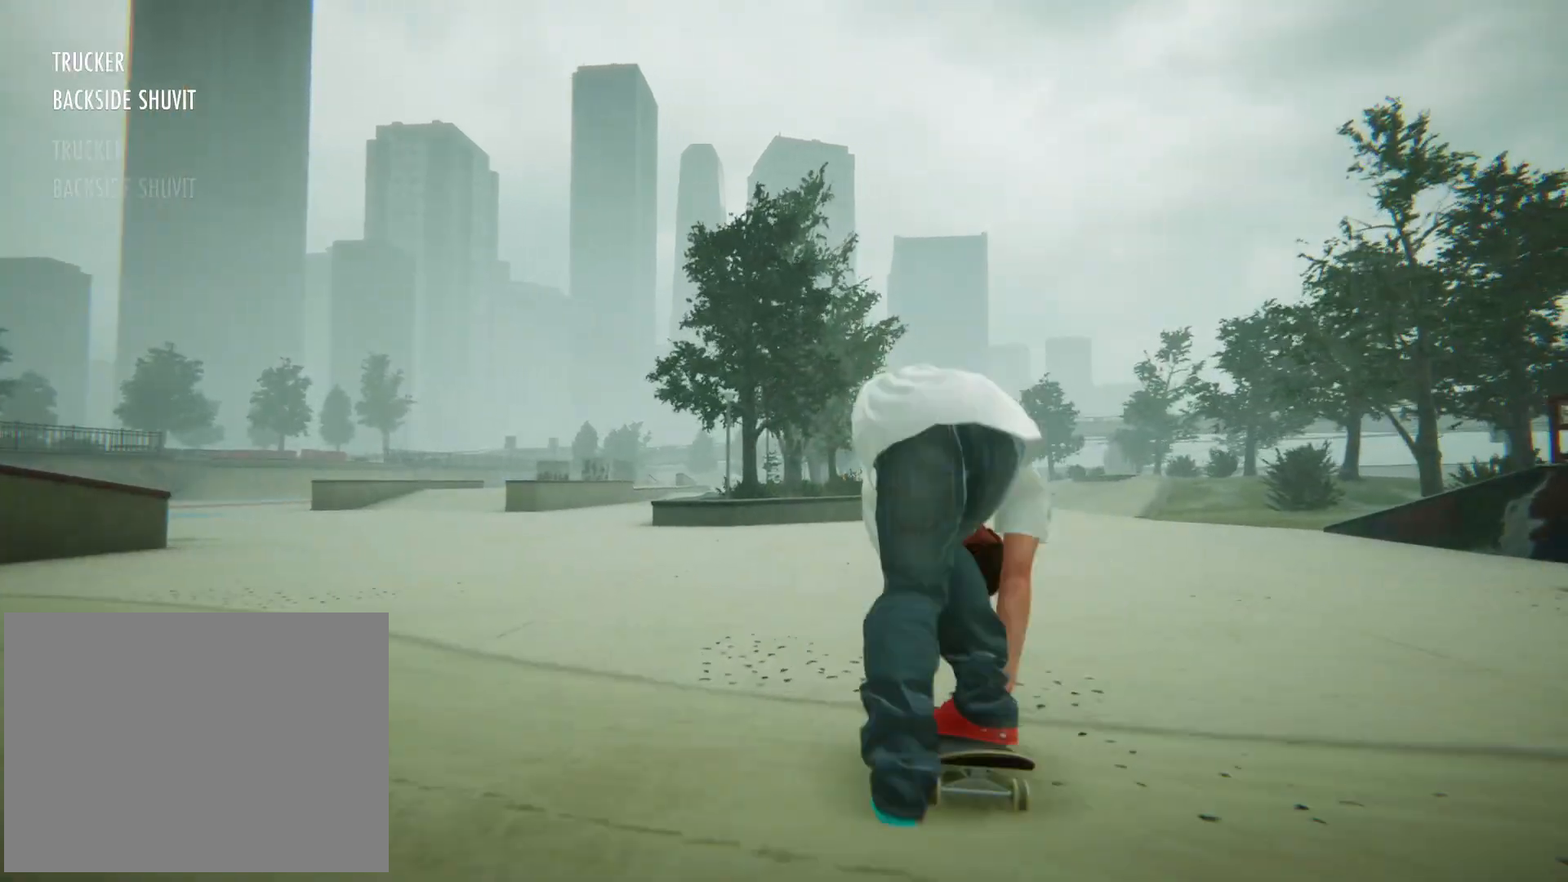
Gameplay with a controller (Xbox layout); each line is a JSON object with the inputs held at the frame after it. "events" lists button and stick changes between this image and that frame as [ms after this image, input, new state], when the widget could be followed in between. Not read: L3 R3 right_stick.
{"buttons": ["X", "L1", "R1"], "left_stick": "center", "events": [[50, "X", "down"], [150, "X", "up"], [250, "X", "down"], [267, "left_stick", "center"], [317, "X", "up"], [417, "X", "down"]]}
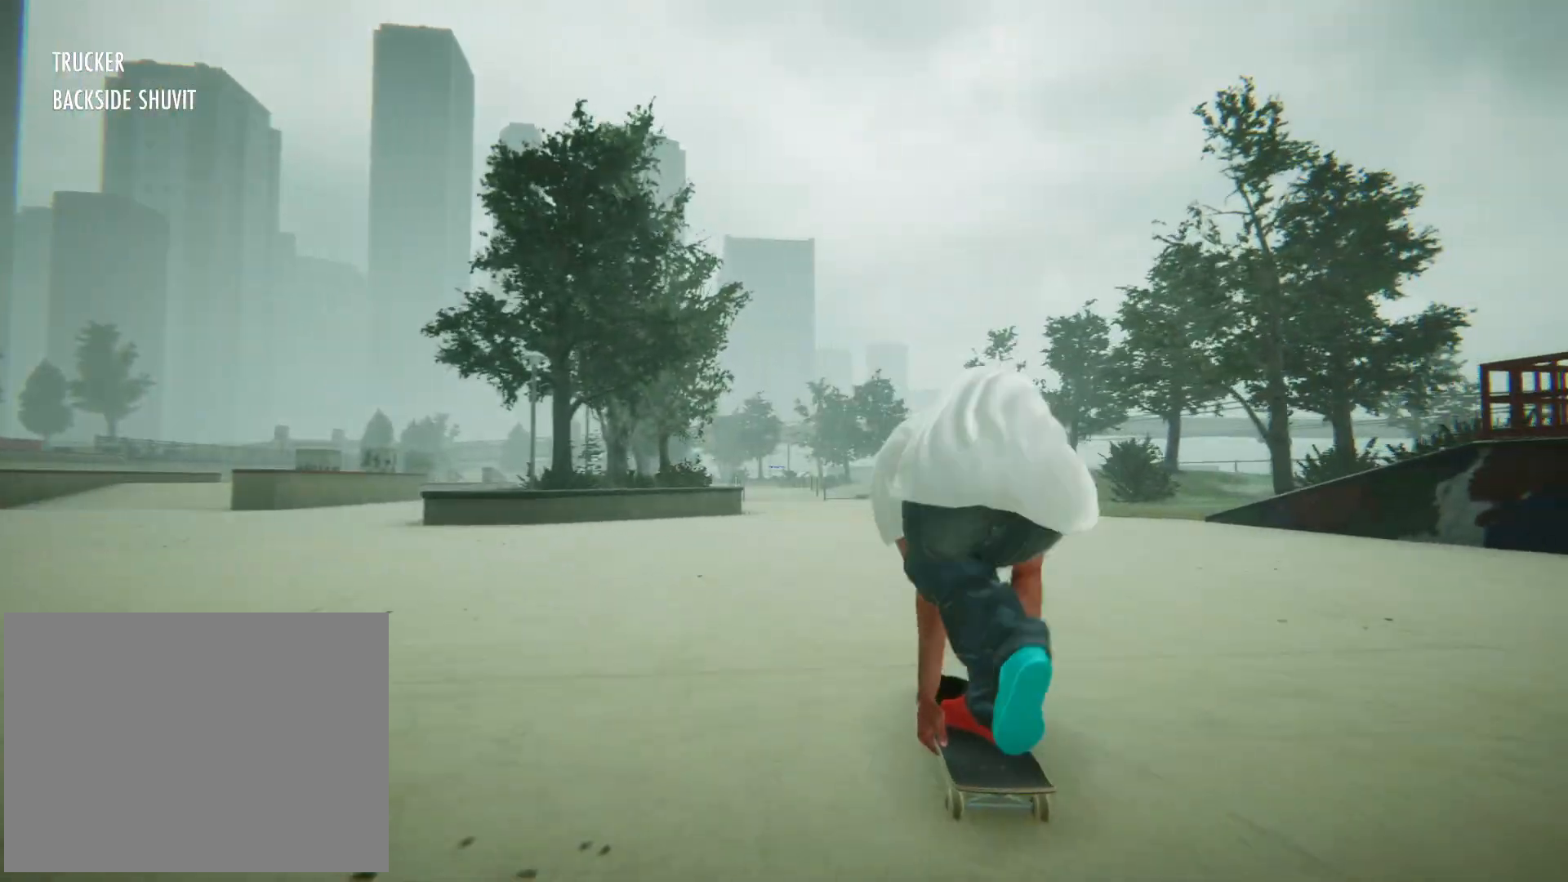
{"buttons": ["X", "L1", "R1"], "left_stick": "center", "events": [[17, "X", "up"], [33, "left_stick", "right"], [83, "X", "down"], [183, "X", "up"], [233, "left_stick", "center"], [267, "X", "down"], [350, "X", "up"], [433, "X", "down"]]}
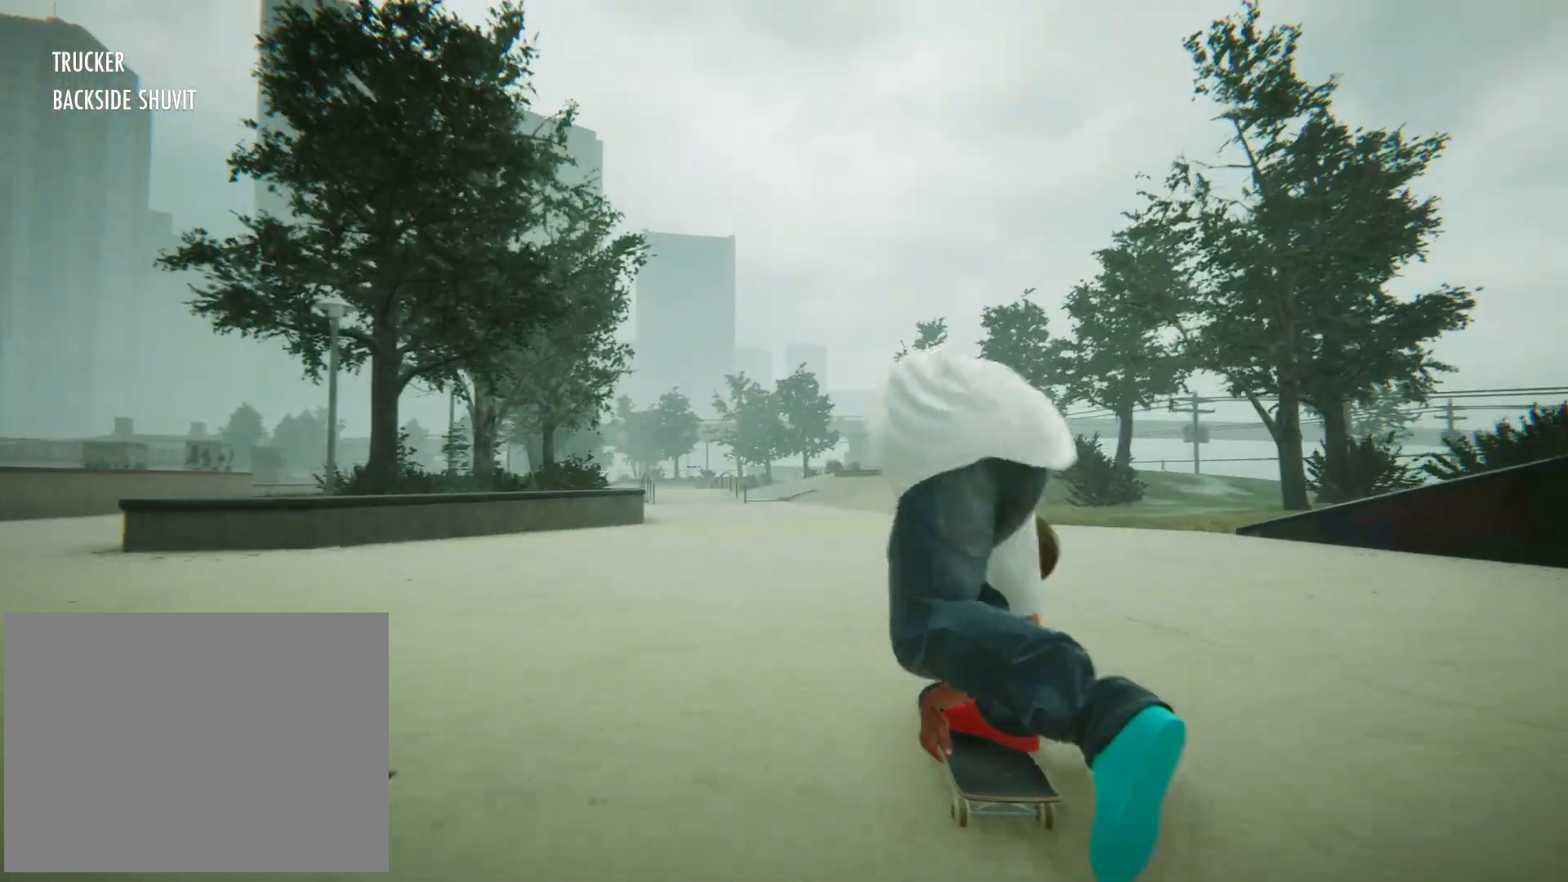
{"buttons": ["X", "L1", "R1"], "left_stick": "center", "events": [[33, "X", "up"], [133, "X", "down"], [133, "left_stick", "left"], [233, "X", "up"], [300, "X", "down"], [300, "left_stick", "center"], [383, "X", "up"], [483, "X", "down"]]}
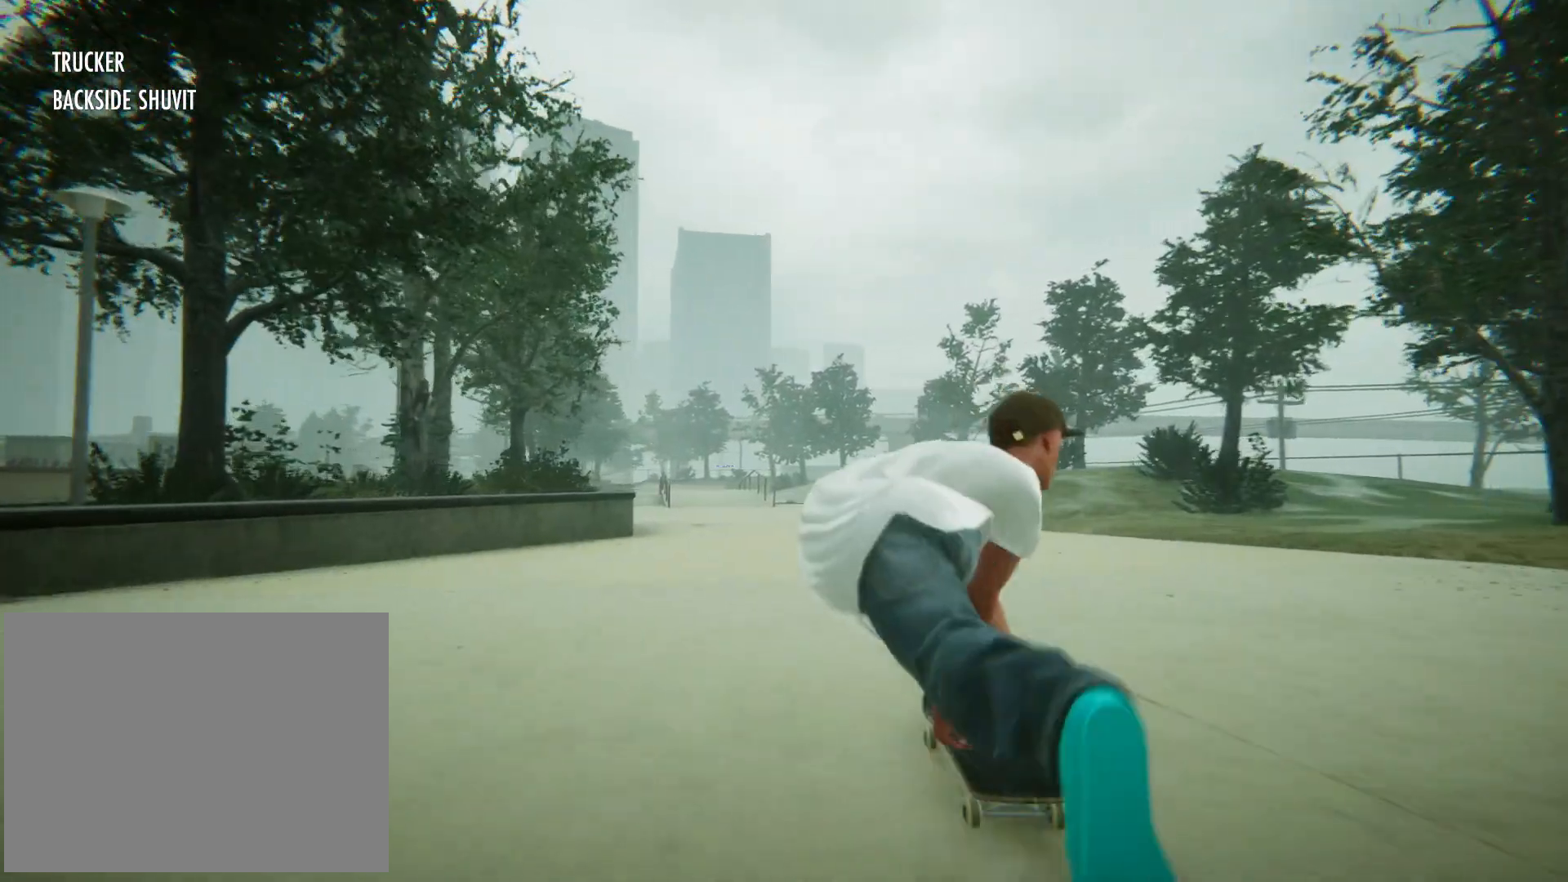
{"buttons": ["L1", "R1"], "left_stick": "center", "events": [[83, "X", "up"], [167, "X", "down"], [267, "X", "up"], [333, "X", "down"], [450, "X", "up"]]}
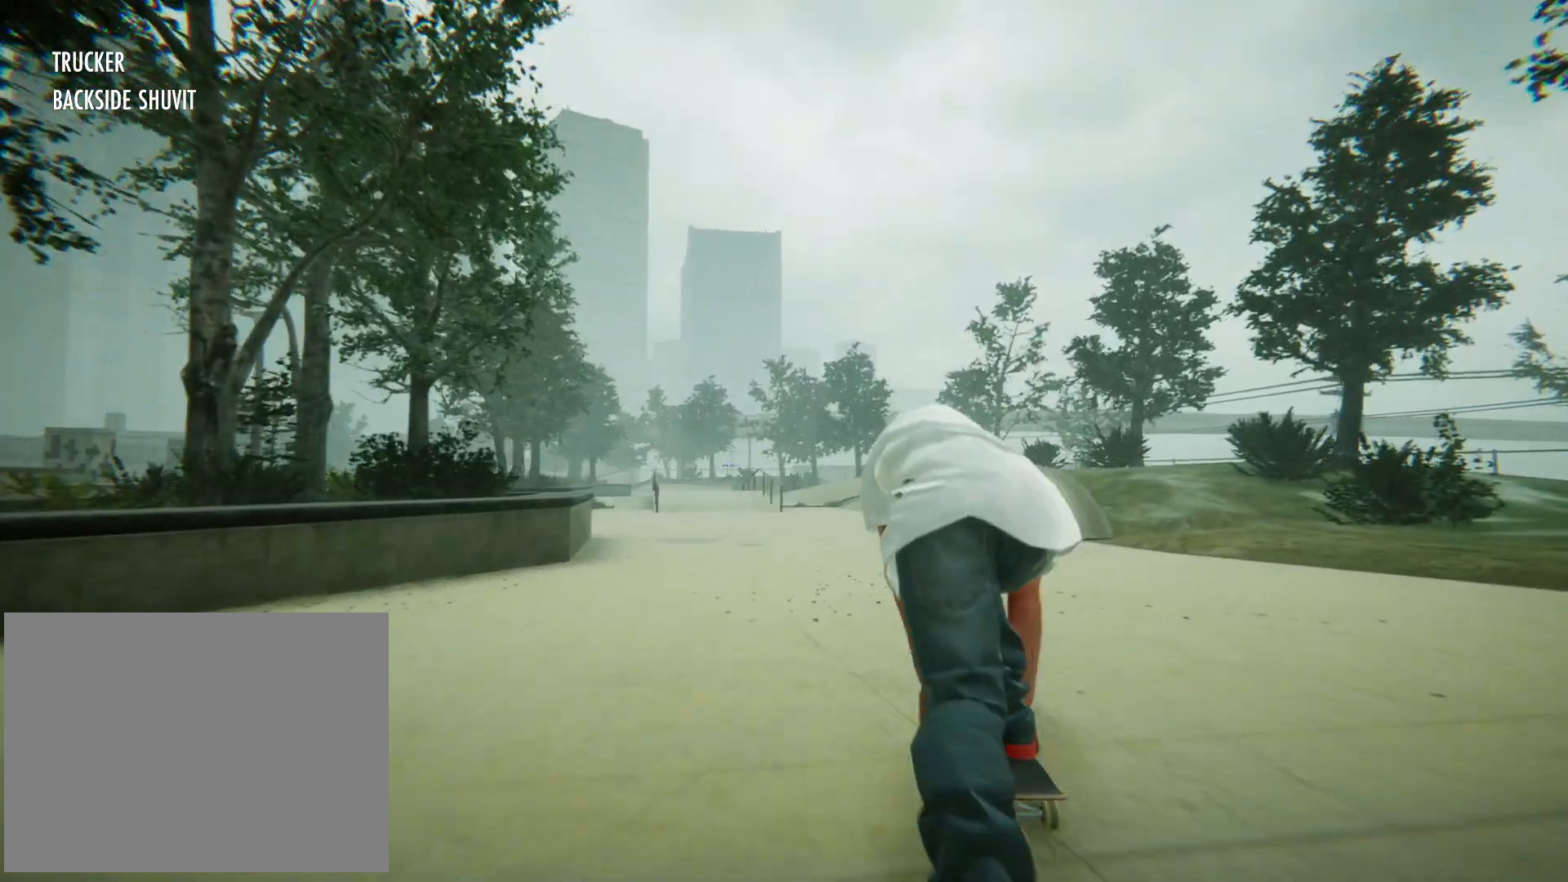
{"buttons": ["L1", "R1"], "left_stick": "center", "events": [[17, "X", "down"], [117, "X", "up"], [133, "R1", "up"], [167, "R1", "down"], [217, "X", "down"], [317, "X", "up"], [383, "X", "down"], [483, "X", "up"]]}
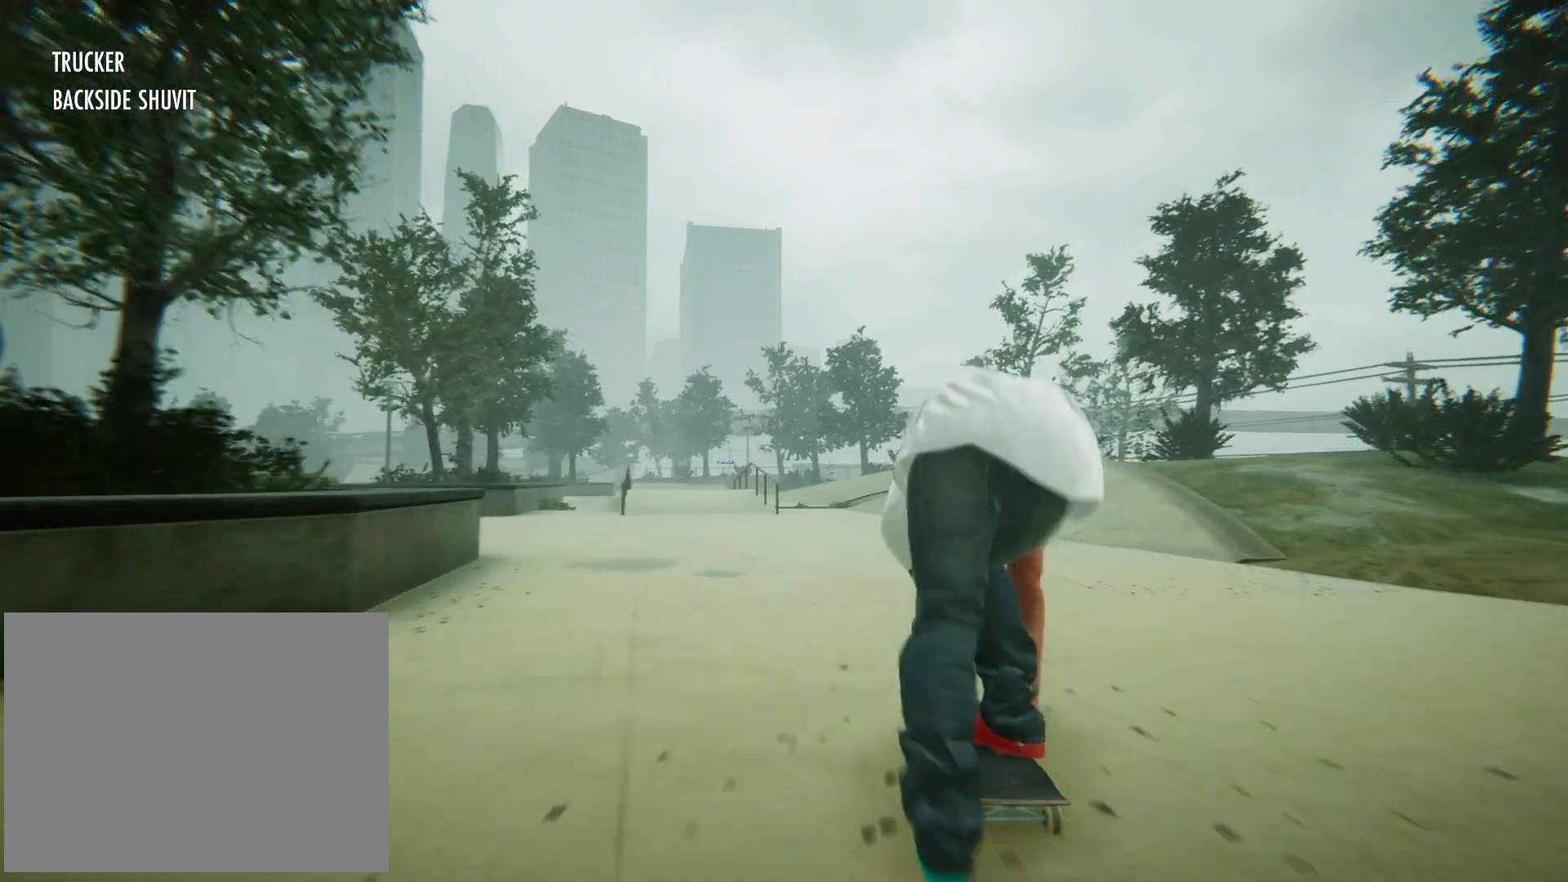
{"buttons": ["X", "L1", "R1"], "left_stick": "left", "events": [[83, "X", "down"], [150, "X", "up"], [267, "X", "down"], [333, "left_stick", "left"], [350, "X", "up"], [417, "X", "down"]]}
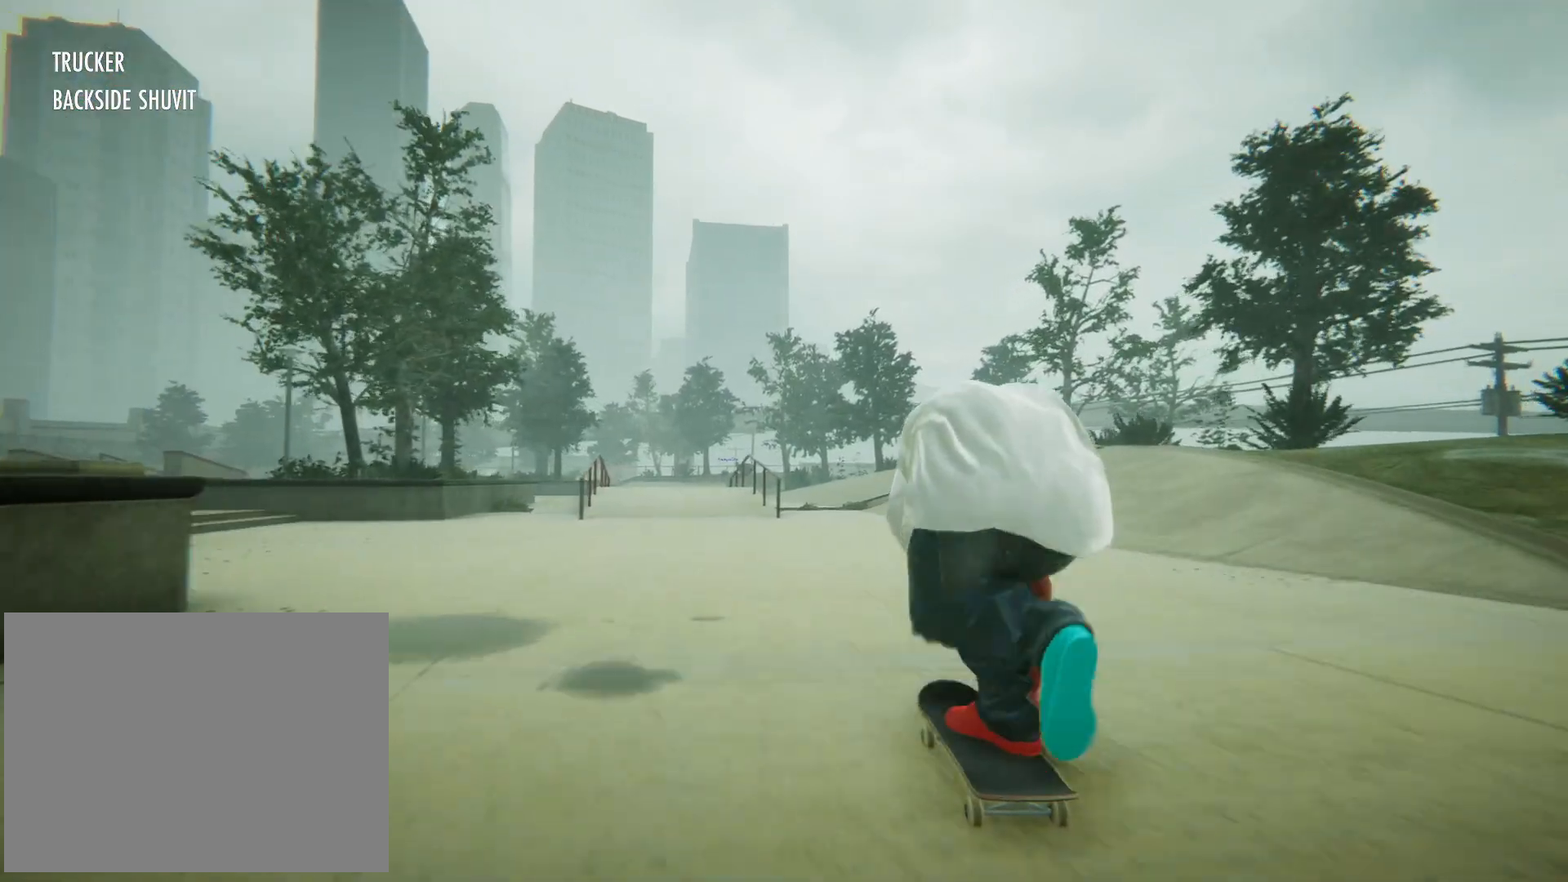
{"buttons": [], "left_stick": "center", "events": [[17, "R1", "up"], [17, "left_stick", "center"], [33, "X", "up"], [100, "R1", "down"], [100, "X", "down"], [233, "R1", "up"], [233, "X", "up"], [317, "L1", "up"]]}
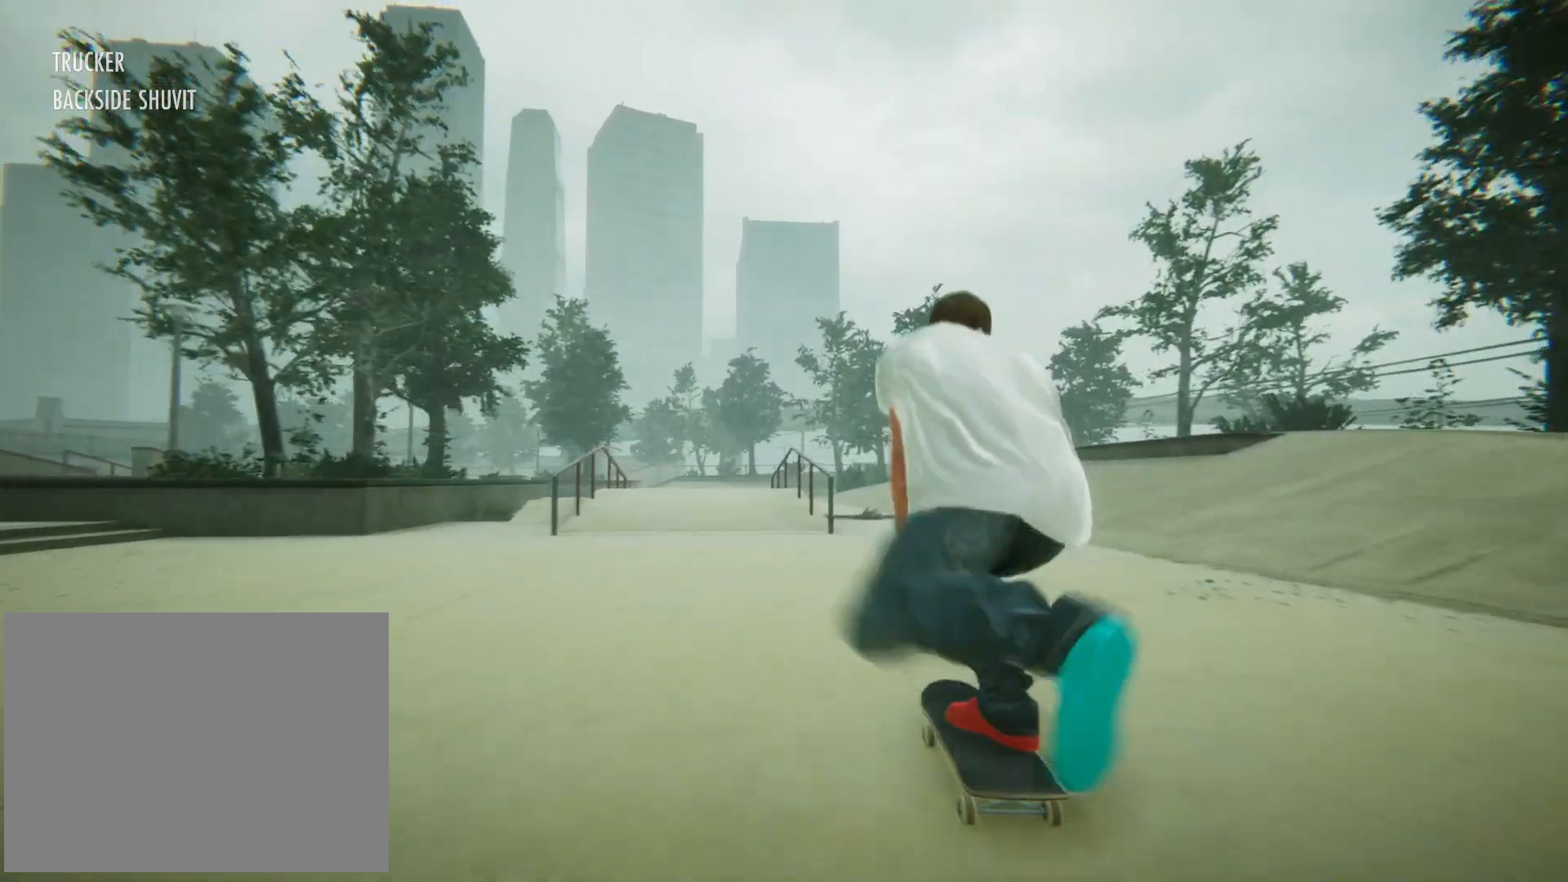
{"buttons": [], "left_stick": "center", "events": []}
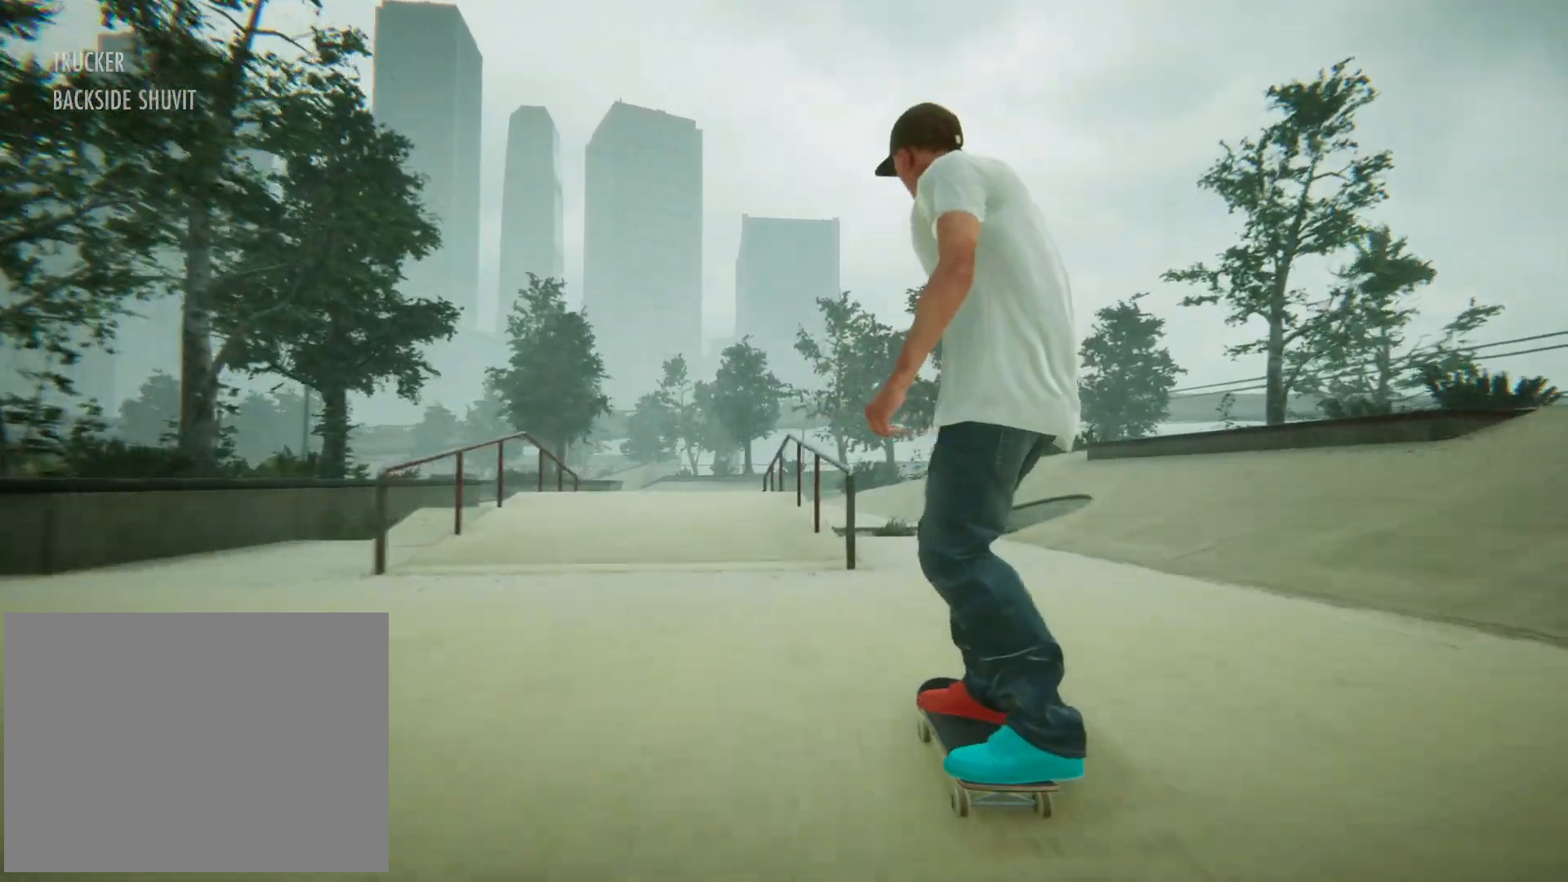
{"buttons": [], "left_stick": "center", "events": []}
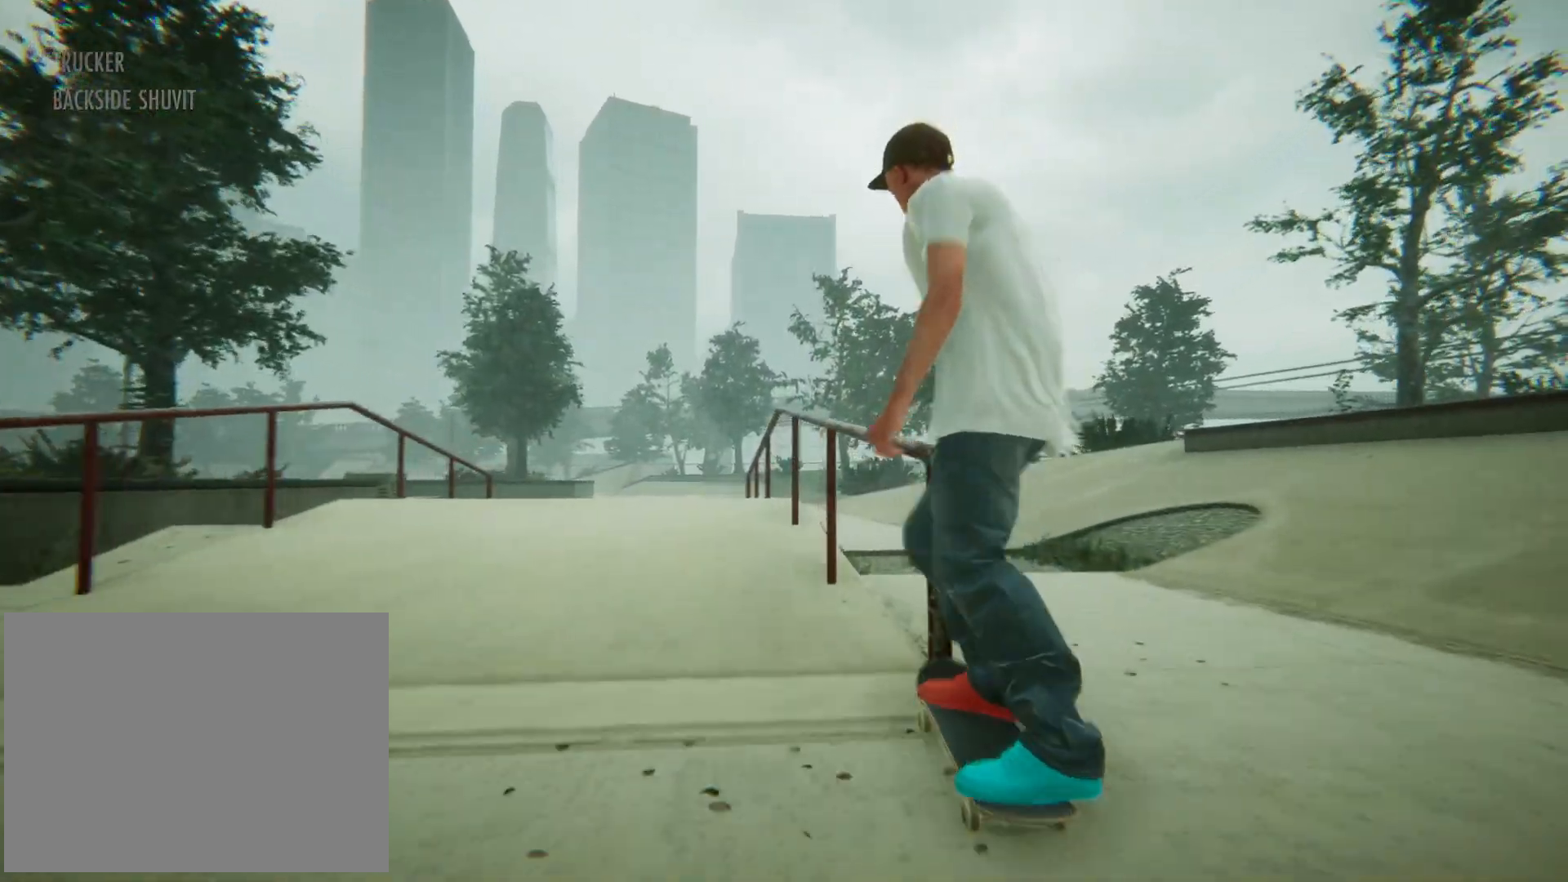
{"buttons": [], "left_stick": "center", "events": []}
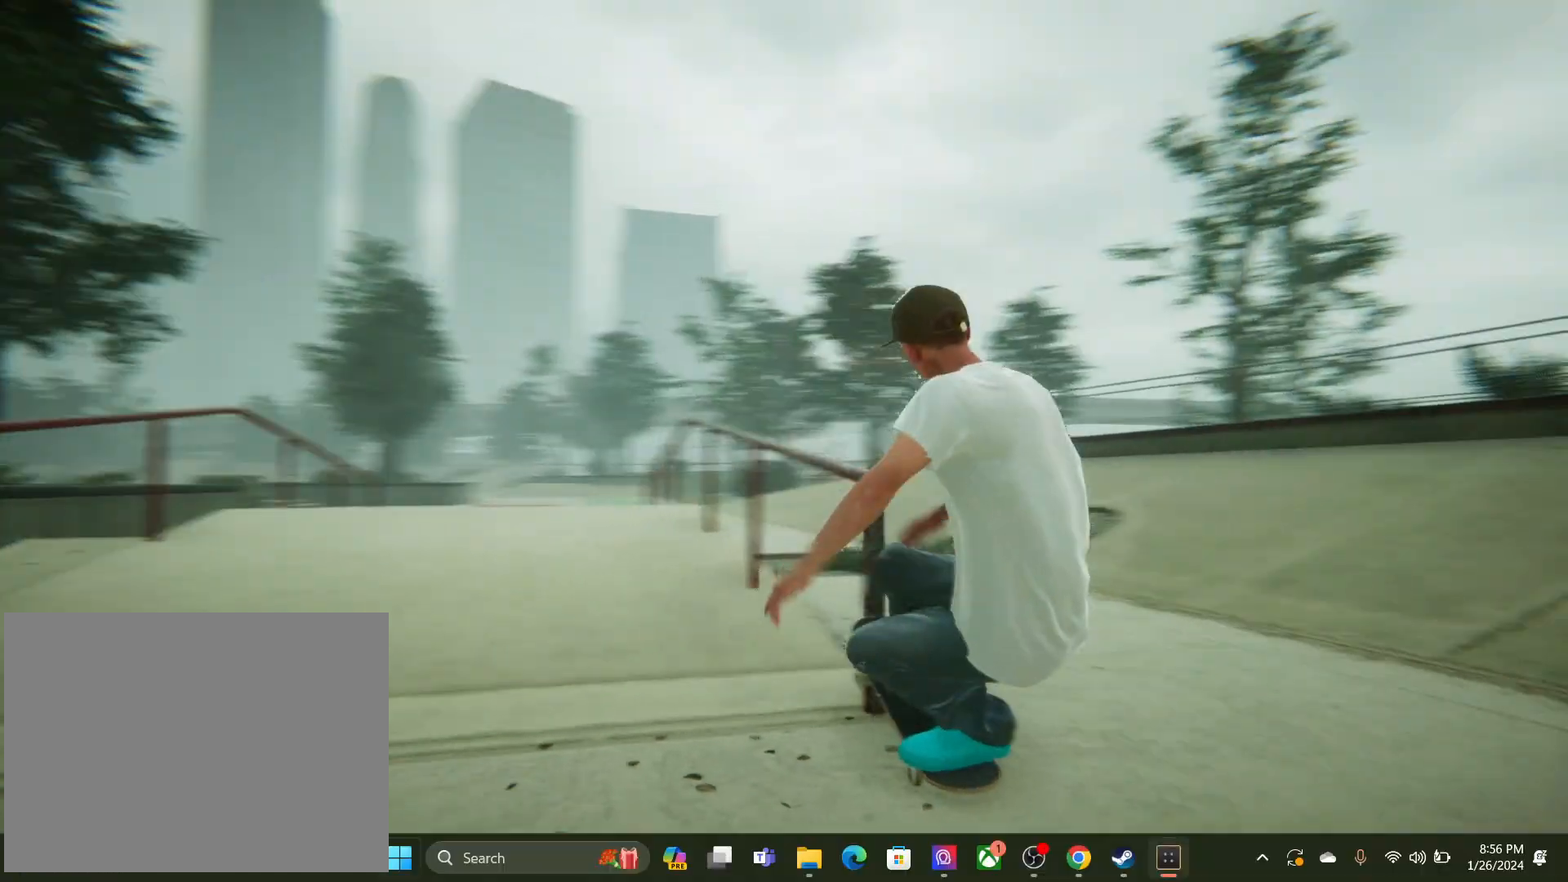
{"buttons": [], "left_stick": "center", "events": []}
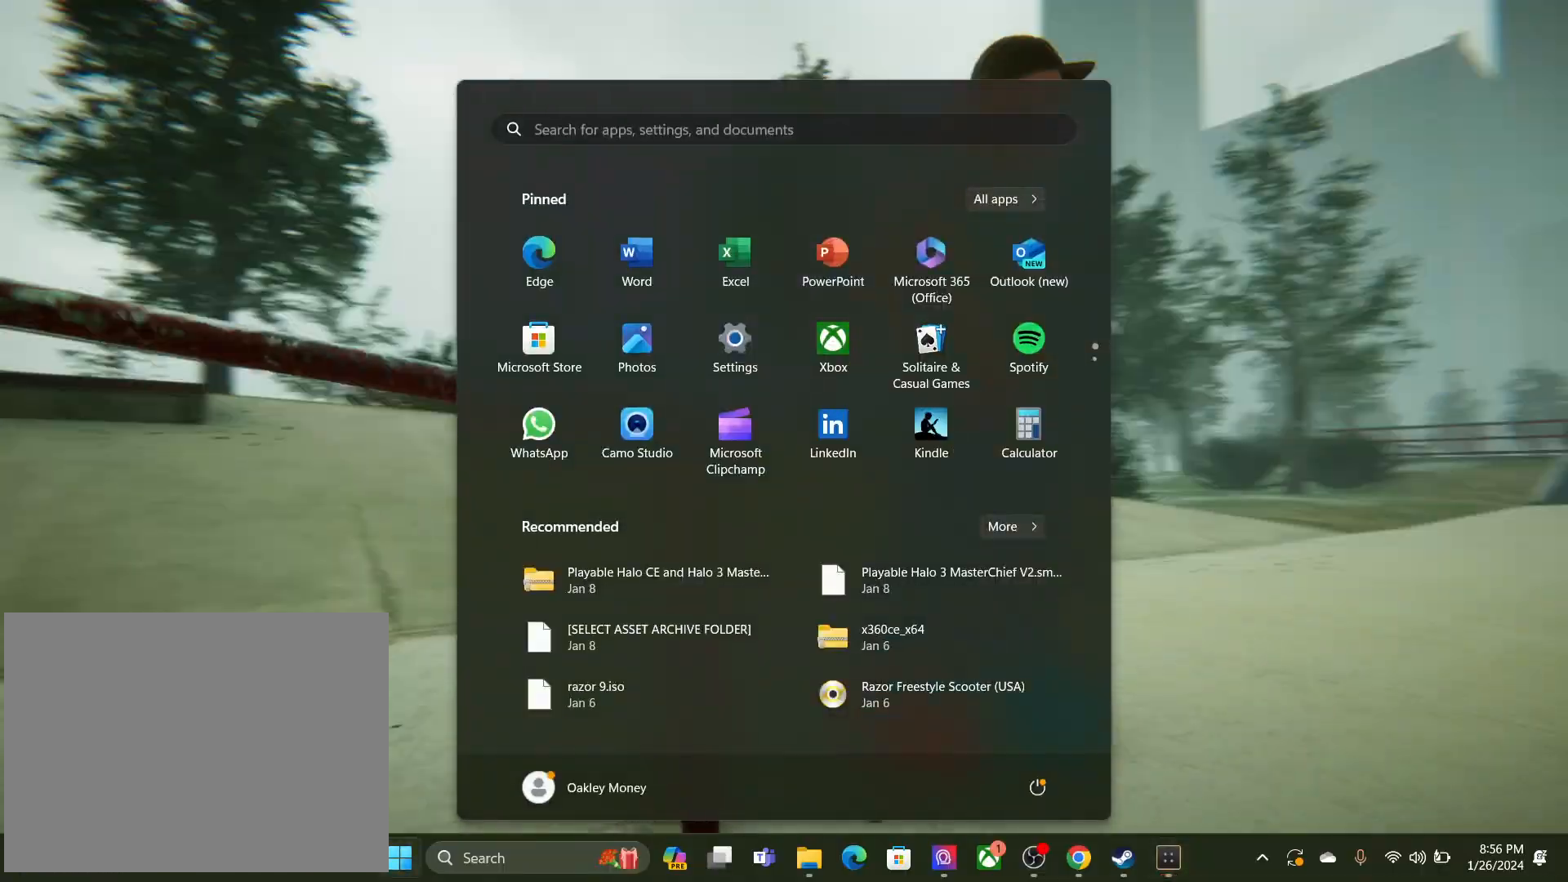
{"buttons": [], "left_stick": "center", "events": []}
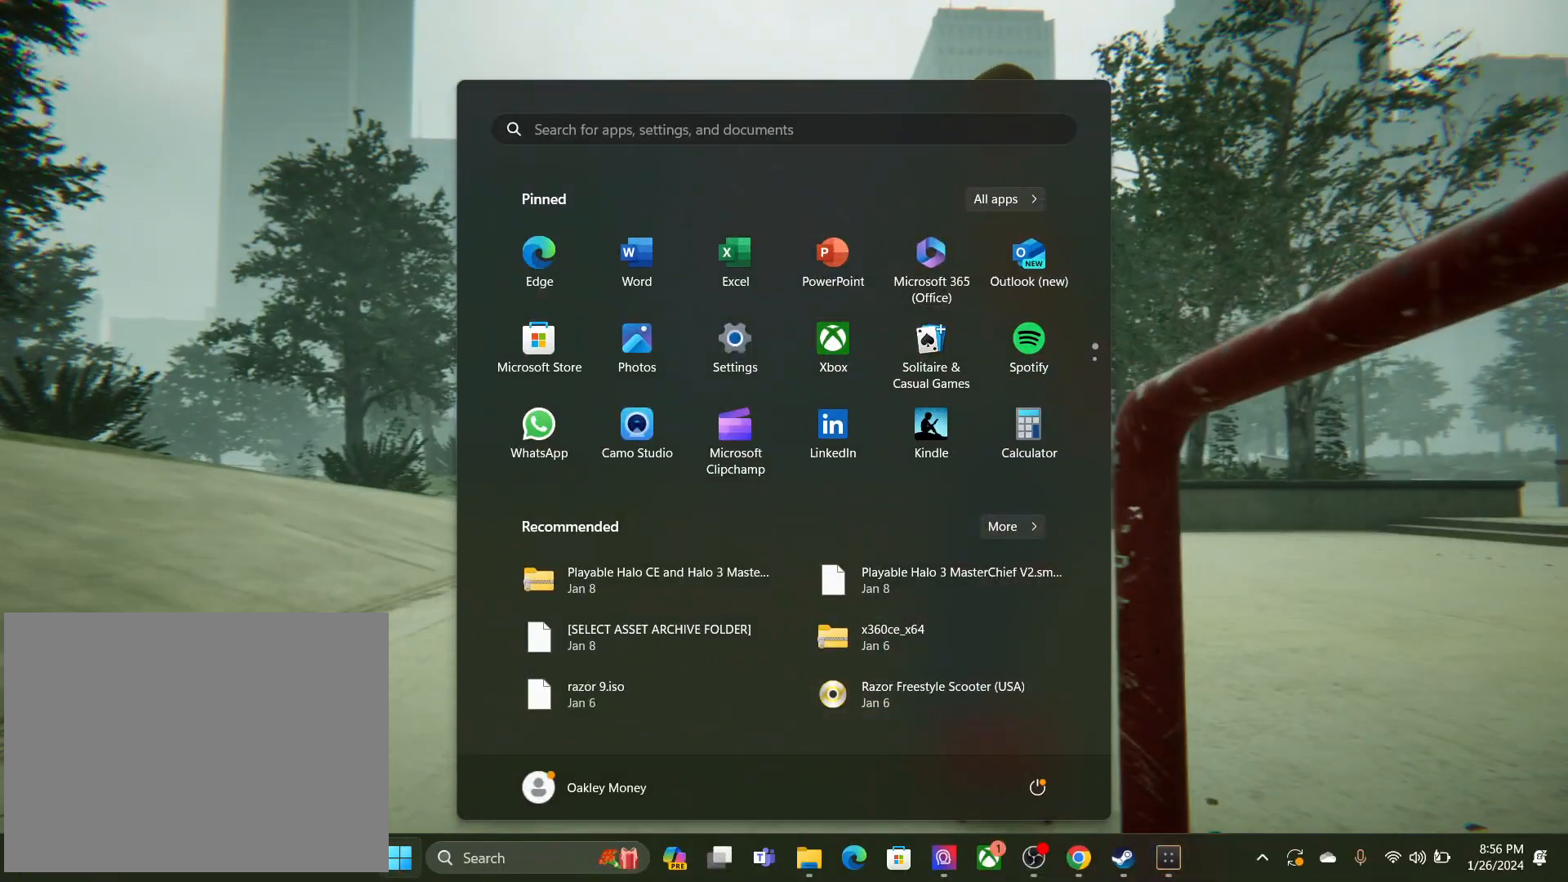
{"buttons": [], "left_stick": "center", "events": []}
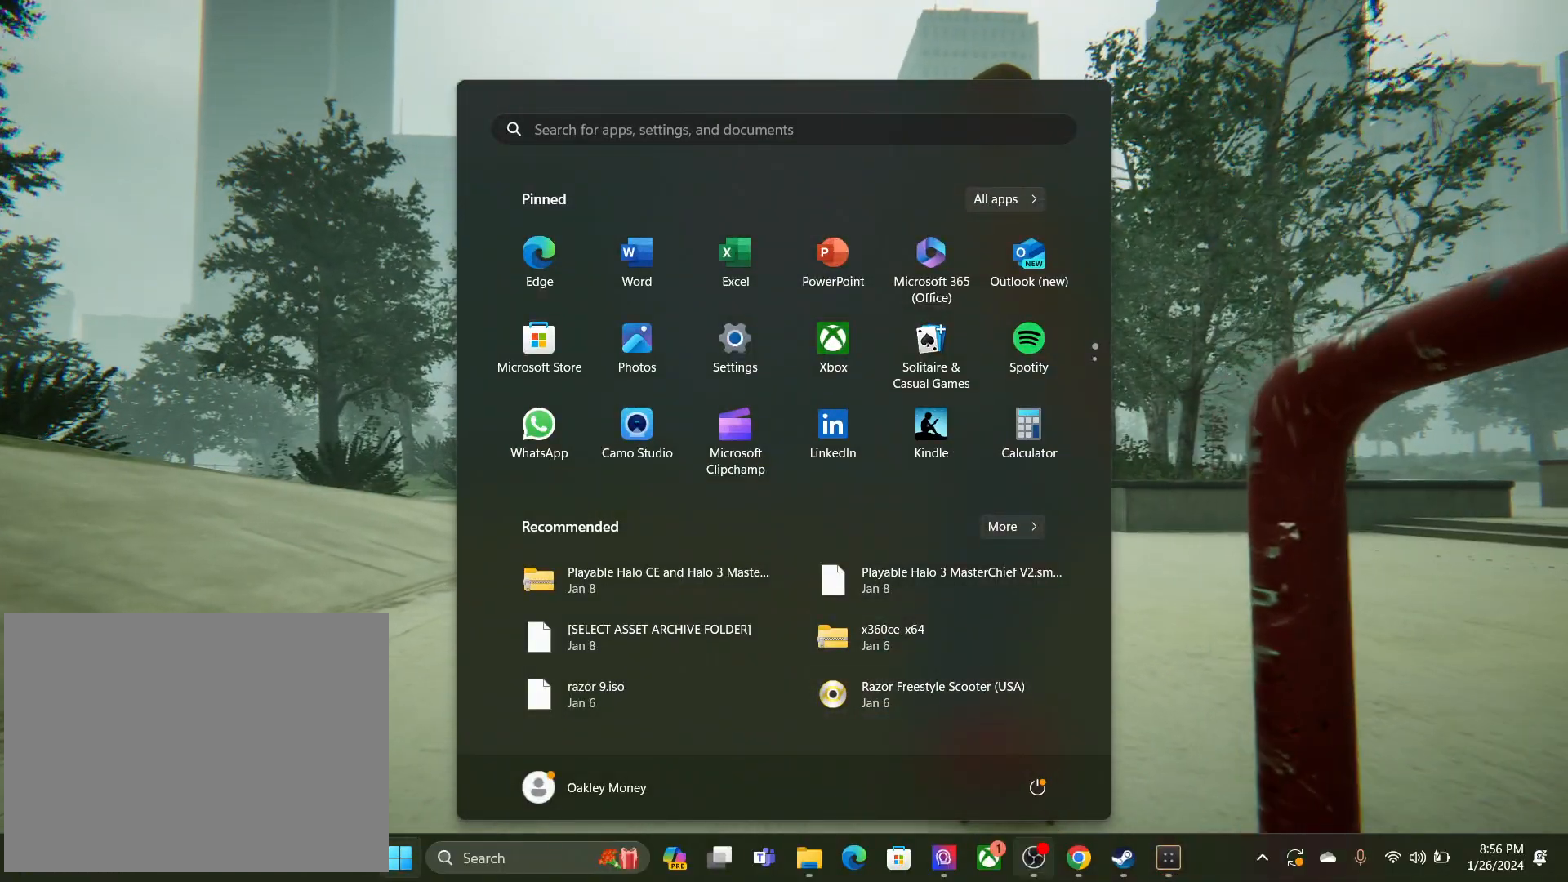
{"buttons": [], "left_stick": "center", "events": []}
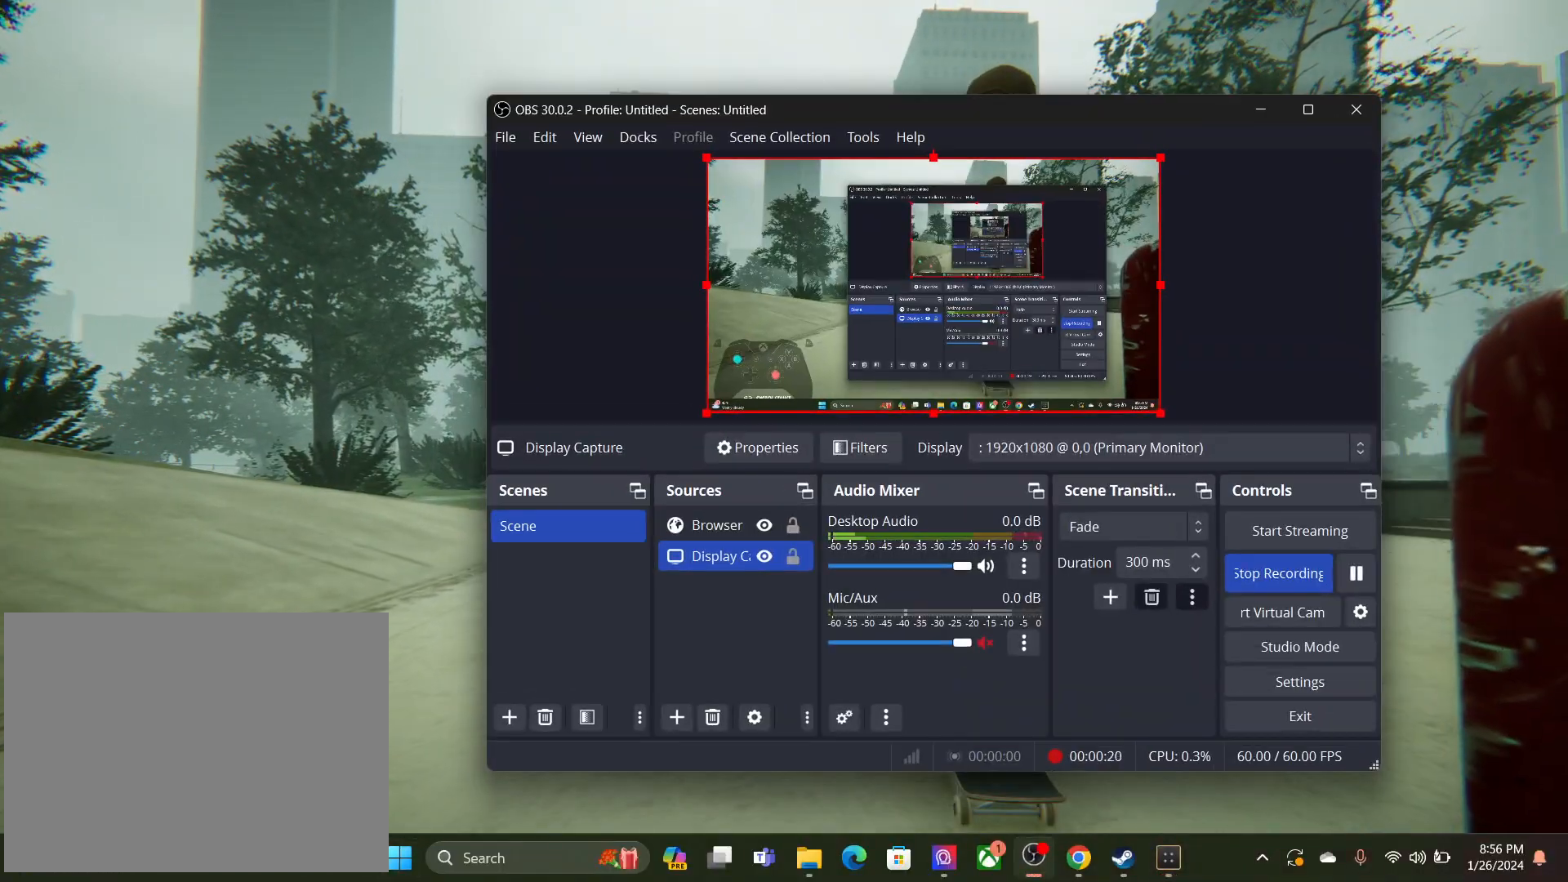
{"buttons": [], "left_stick": "center", "events": []}
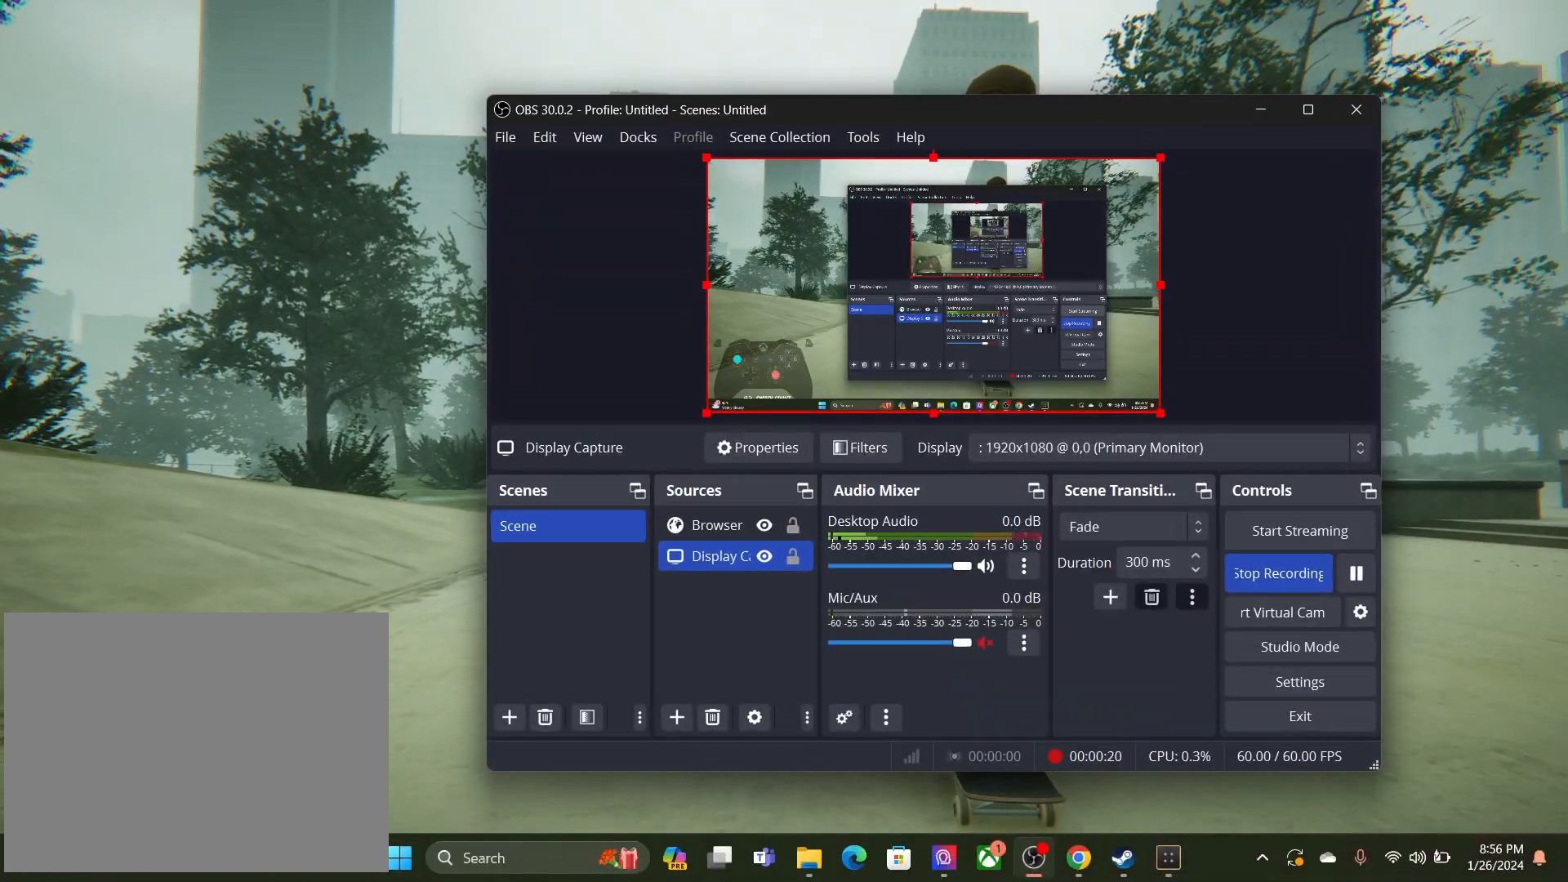
{"buttons": [], "left_stick": "center", "events": []}